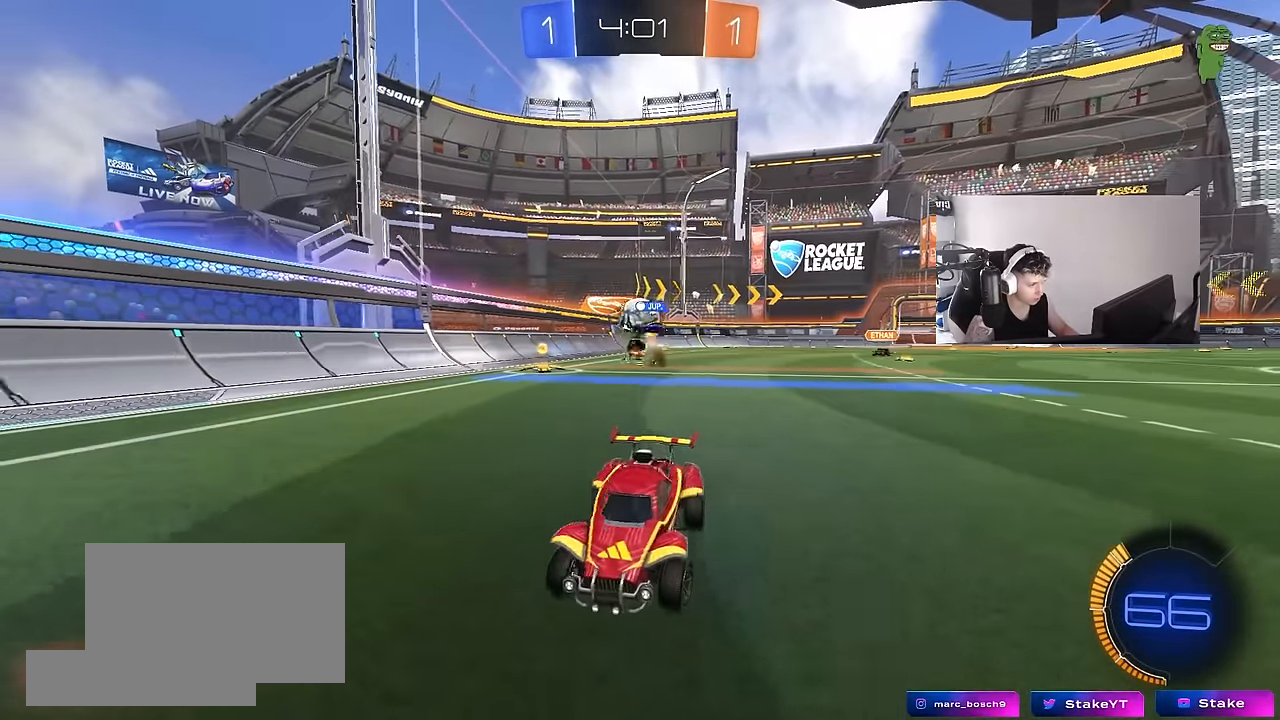
Gameplay with keyboard and mouse; each line is a JSON object with the keys and mouse buttons held at the frame after it. "events" lists presses ("down") and releases ("up") of "1", "2", "3", "4", "5", "a", "alt", "c", "caps_lock", "ctrl", "d", "e", "f", "g", "q", "r", "s", "shift", "space", "t", "tab", "v", "w", "x", "z", "mouse_left", "mouse_wheel" and "mouse_right" between this image and that frame as [ms after this image, input, new state], when the widget could be followed in between. "mouse_left", "mouse_wheel", "mouse_right" = the "left", "wheel", "right" buttons of the "mouse" list. No other keys are recorded. "wheel" means that the mouse wheel is clicked or scrolled. "mouse_move" is the direction in which the mouse moves at that frame (one of eight, or "still"), when it could be read.
{"keys": ["d", "w"], "mouse": [], "mouse_move": "still", "events": [[50, "d", "up"], [283, "a", "down"], [383, "a", "up"], [383, "d", "down"]]}
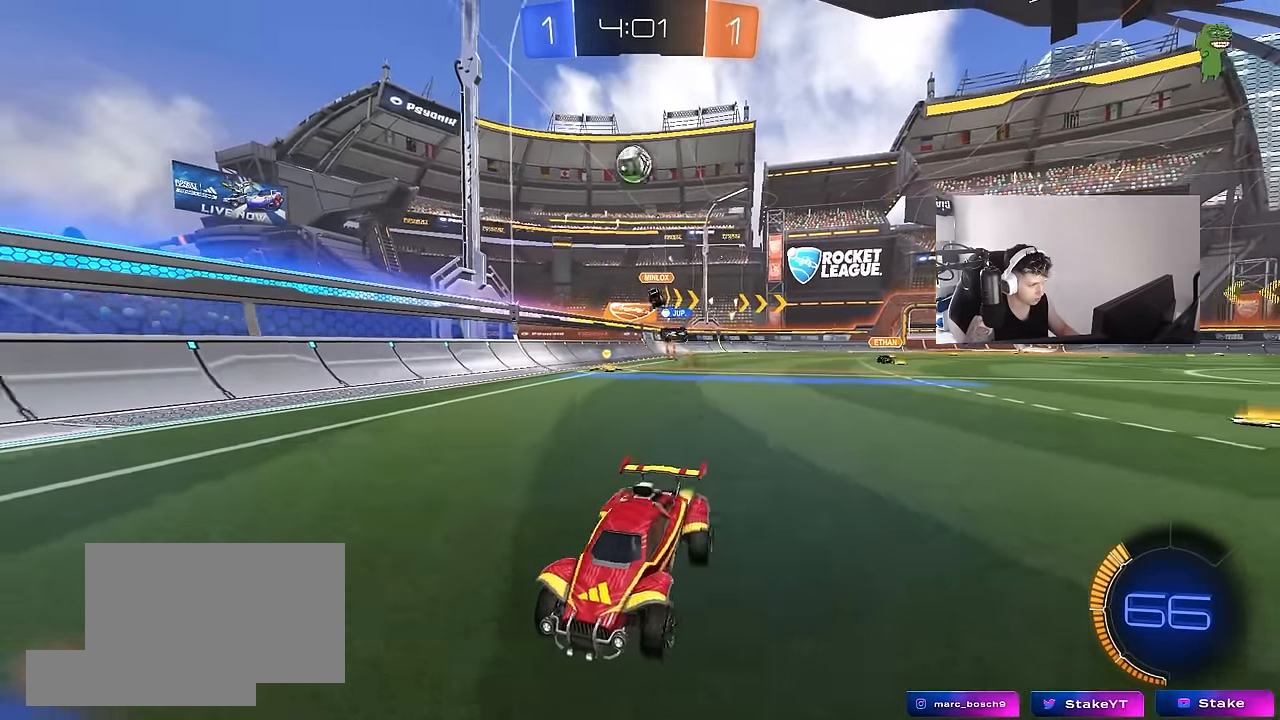
{"keys": ["a", "shift", "w"], "mouse": [], "mouse_move": "still", "events": [[17, "shift", "down"], [200, "d", "up"], [200, "shift", "up"], [350, "a", "down"], [483, "shift", "down"]]}
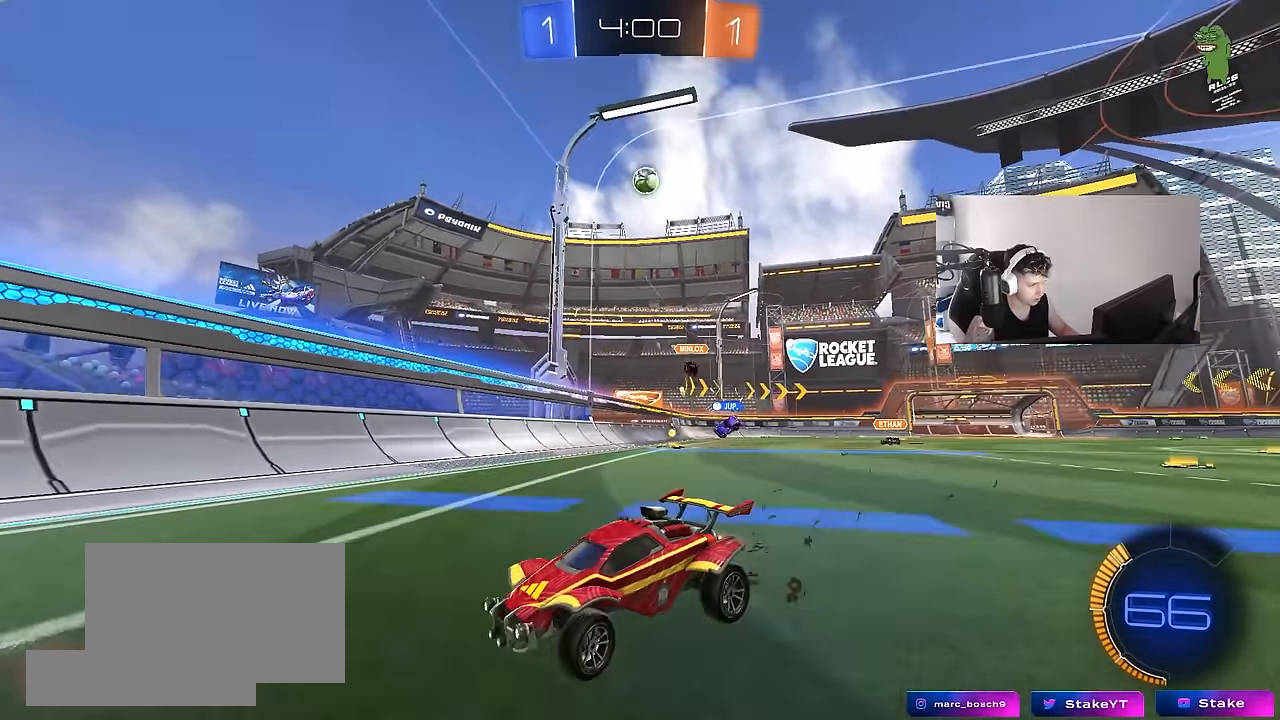
{"keys": ["w"], "mouse": ["left"], "mouse_move": "still", "events": [[133, "shift", "up"], [217, "a", "up"], [317, "d", "down"], [400, "d", "up"], [450, "mouse_left", "down"]]}
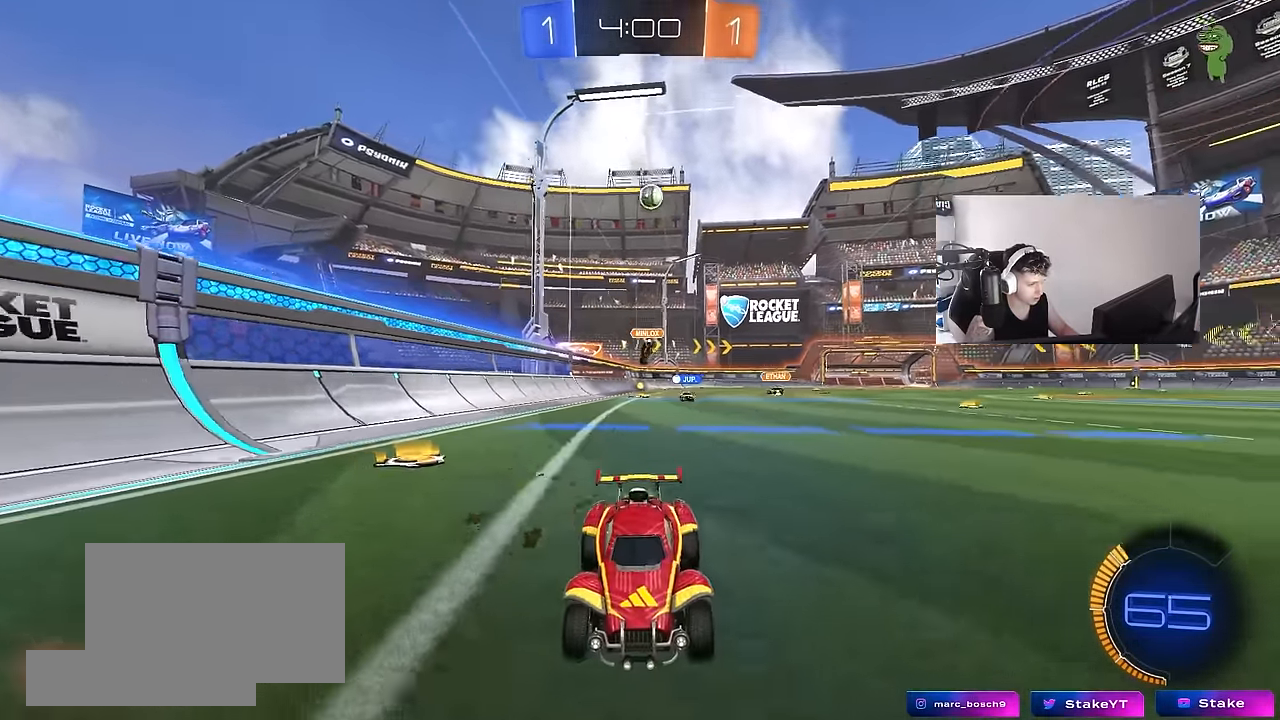
{"keys": ["a", "shift", "w"], "mouse": [], "mouse_move": "still", "events": [[150, "d", "down"], [283, "d", "up"], [283, "mouse_left", "up"], [333, "a", "down"], [333, "shift", "down"]]}
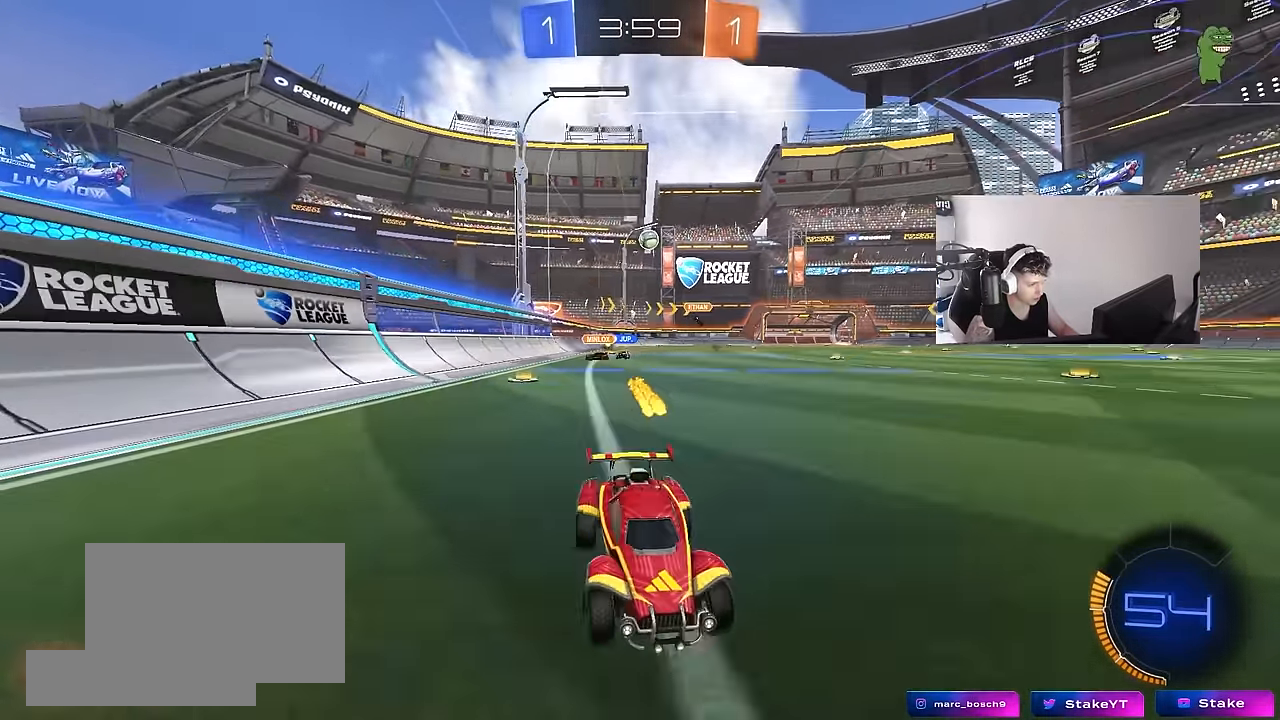
{"keys": ["a", "w"], "mouse": [], "mouse_move": "still", "events": [[117, "shift", "up"], [400, "shift", "down"], [483, "shift", "up"]]}
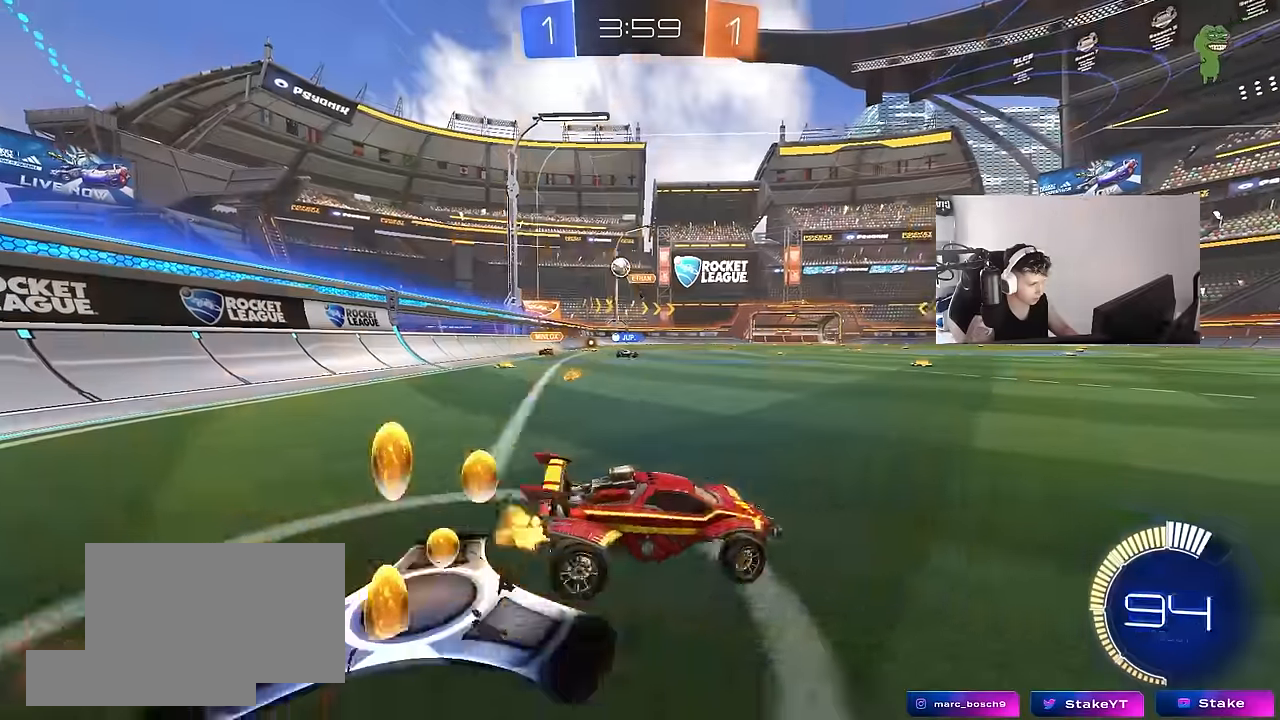
{"keys": ["a"], "mouse": [], "mouse_move": "still", "events": [[367, "w", "up"]]}
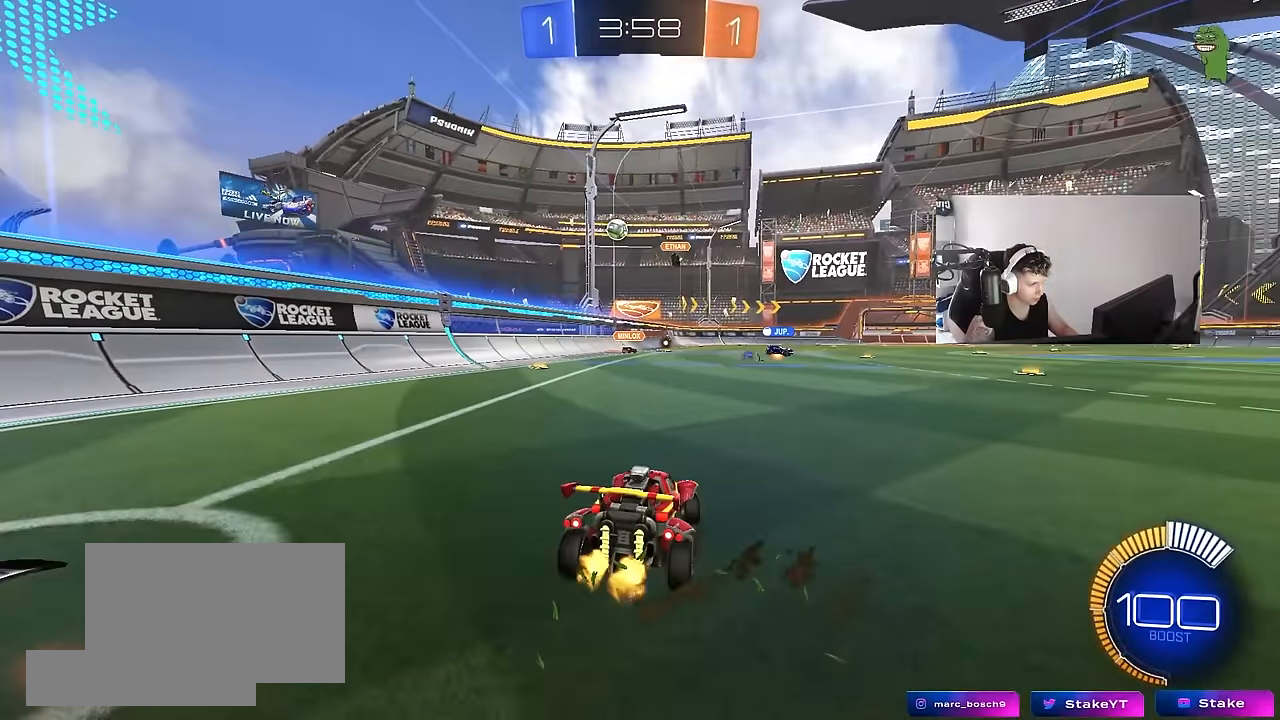
{"keys": ["w"], "mouse": ["left"], "mouse_move": "down", "events": [[200, "a", "up"], [233, "w", "down"], [283, "d", "down"], [383, "mouse_left", "down"], [467, "d", "up"]]}
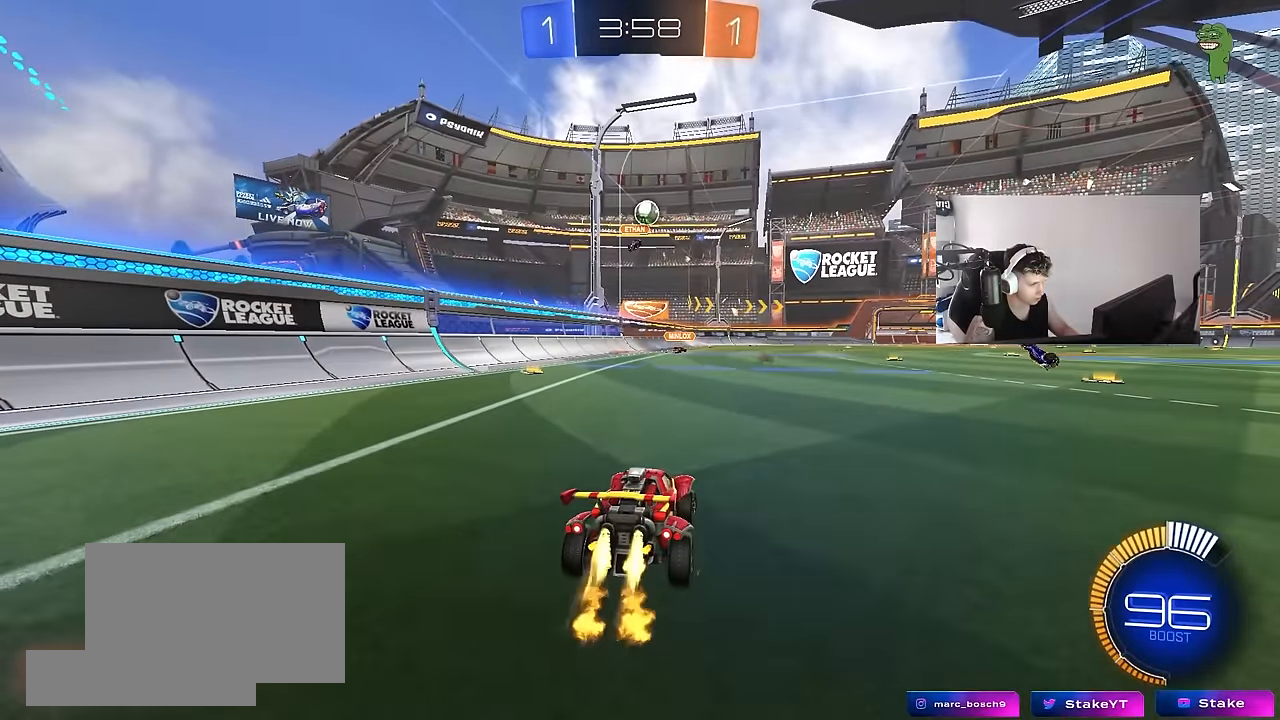
{"keys": ["w"], "mouse": ["left"], "mouse_move": "still", "events": [[150, "d", "down"], [250, "d", "up"], [300, "a", "down"], [400, "a", "up"]]}
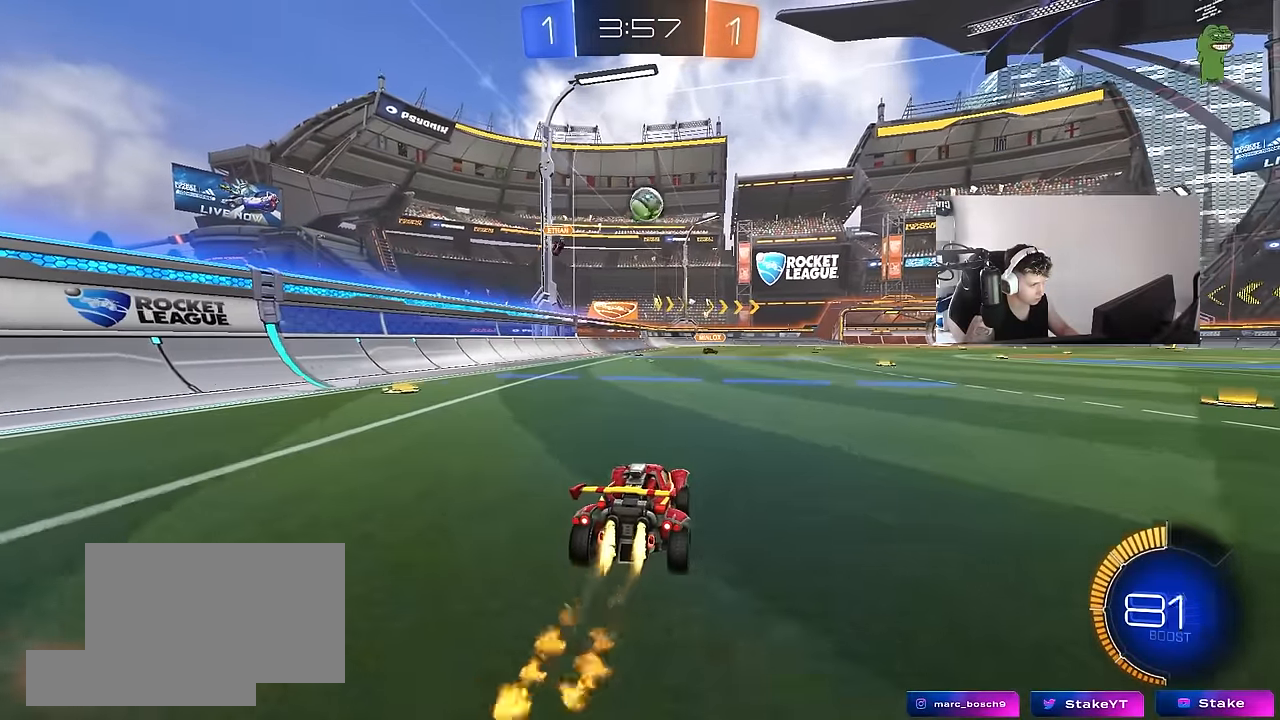
{"keys": [], "mouse": [], "mouse_move": "still", "events": [[33, "d", "down"], [83, "mouse_left", "up"], [133, "d", "up"], [317, "d", "down"], [367, "mouse_left", "down"], [417, "mouse_left", "up"], [467, "w", "up"], [500, "d", "up"]]}
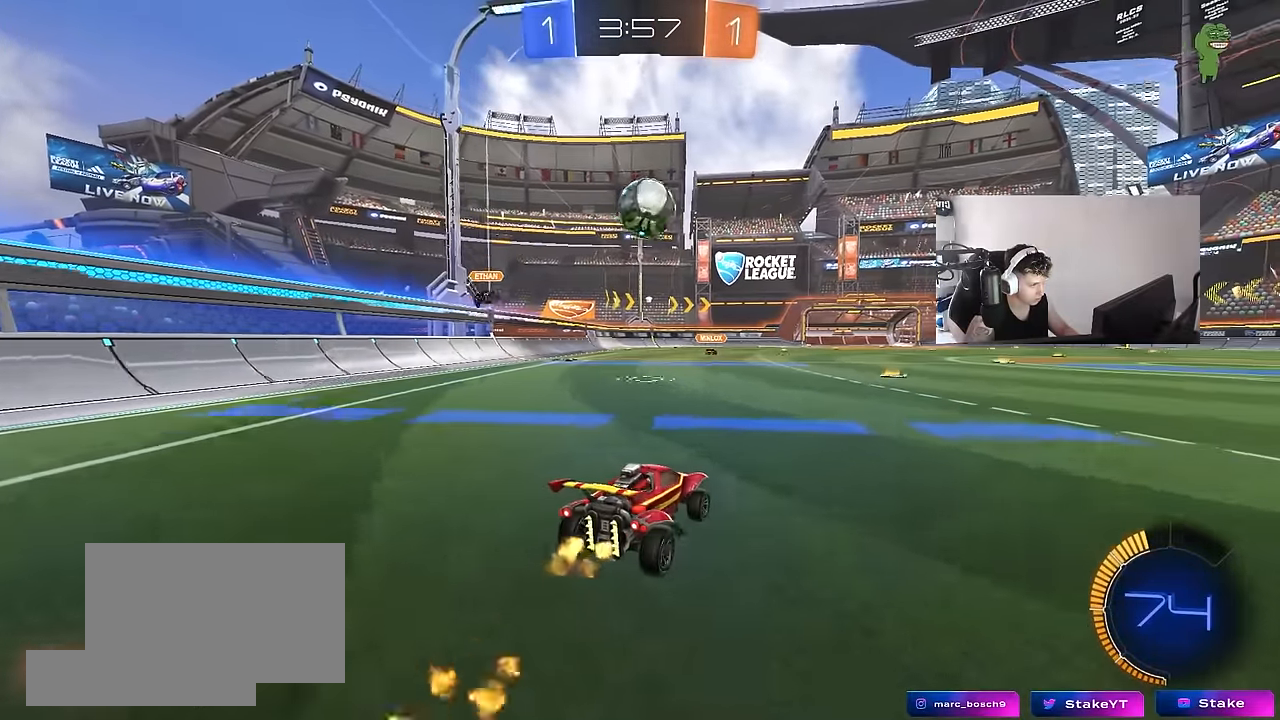
{"keys": ["a"], "mouse": [], "mouse_move": "still", "events": [[283, "s", "down"], [333, "s", "up"], [433, "a", "down"]]}
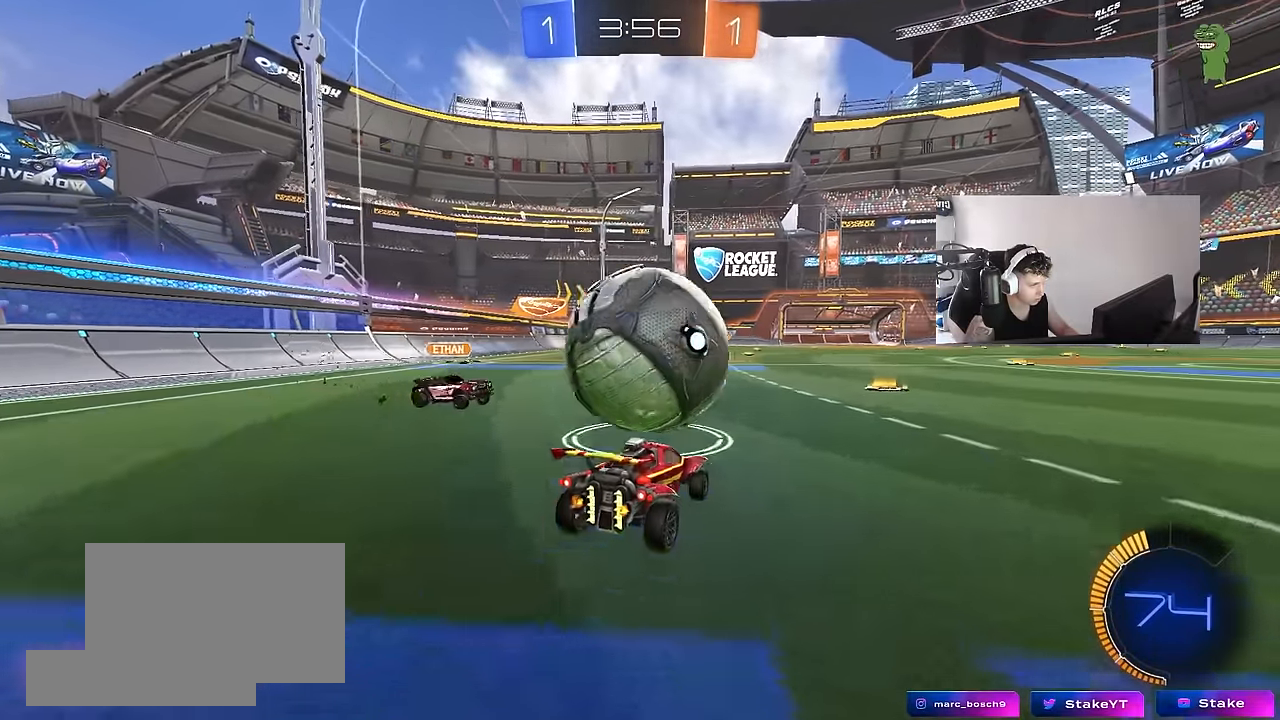
{"keys": ["d", "s"], "mouse": [], "mouse_move": "still", "events": [[67, "w", "down"], [117, "a", "up"], [117, "d", "down"], [200, "w", "up"], [300, "a", "down"], [300, "d", "up"], [300, "s", "down"], [350, "a", "up"], [433, "d", "down"]]}
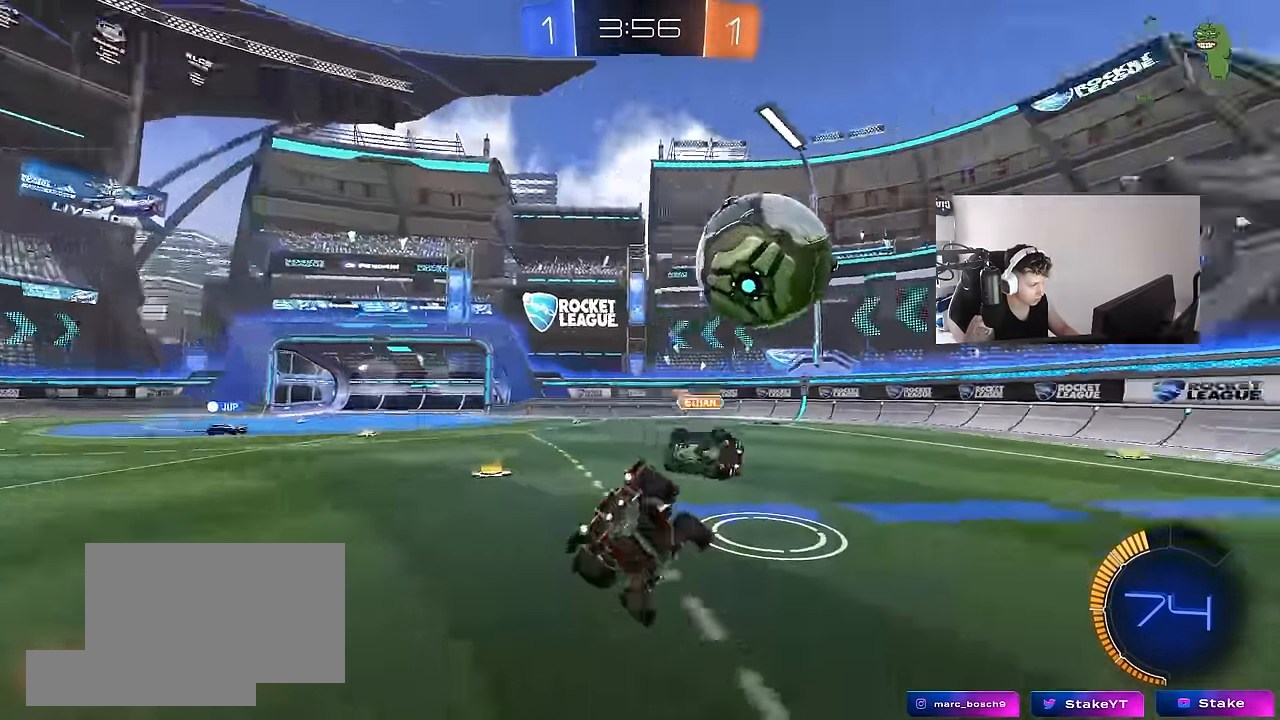
{"keys": ["a", "s", "shift"], "mouse": [], "mouse_move": "still", "events": [[33, "s", "up"], [133, "d", "up"], [267, "shift", "down"], [317, "a", "down"], [500, "s", "down"]]}
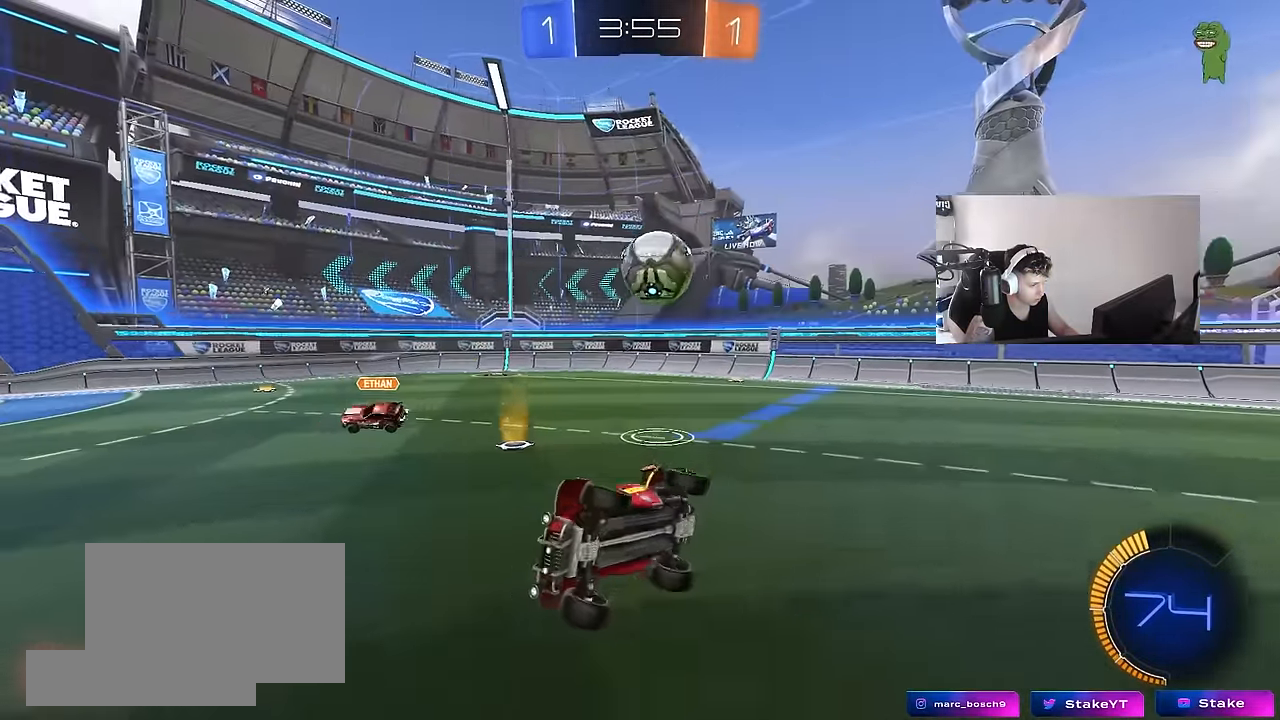
{"keys": ["w"], "mouse": ["right"], "mouse_move": "still", "events": [[50, "shift", "up"], [183, "s", "up"], [283, "a", "up"], [333, "w", "down"], [467, "mouse_right", "down"]]}
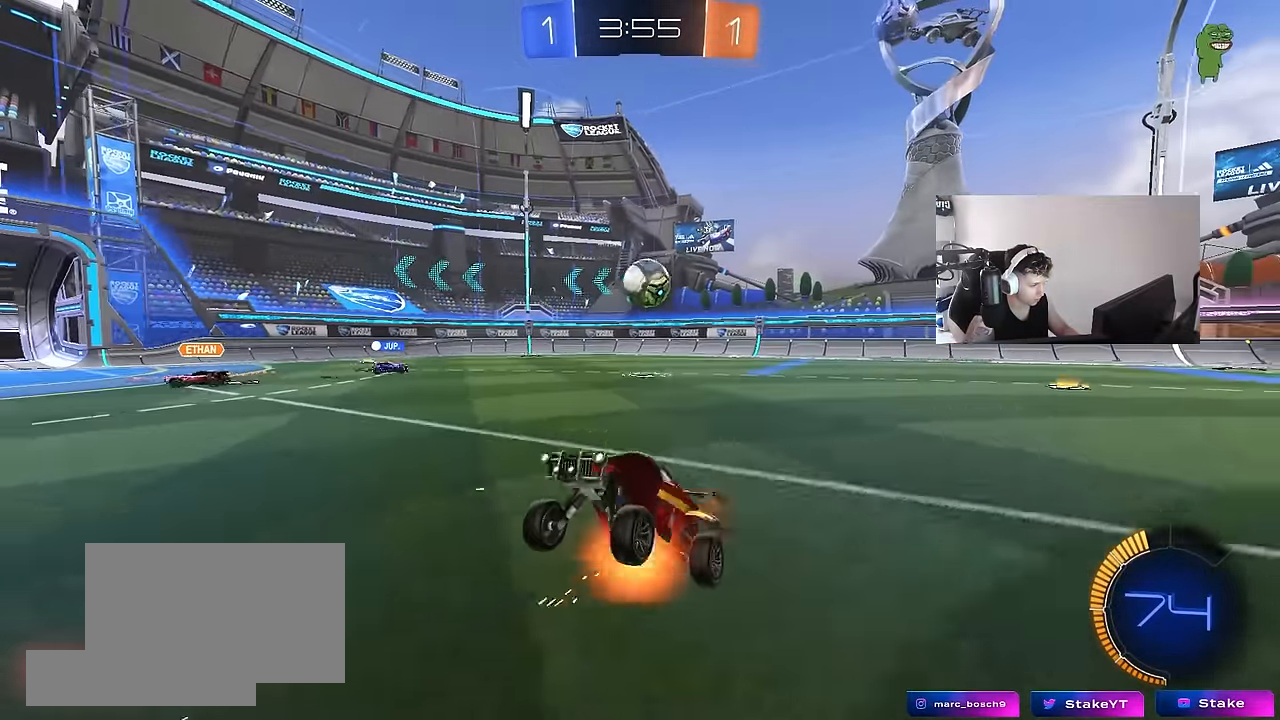
{"keys": ["a", "w"], "mouse": [], "mouse_move": "still", "events": [[67, "mouse_right", "up"], [117, "a", "down"], [117, "shift", "down"], [250, "shift", "up"]]}
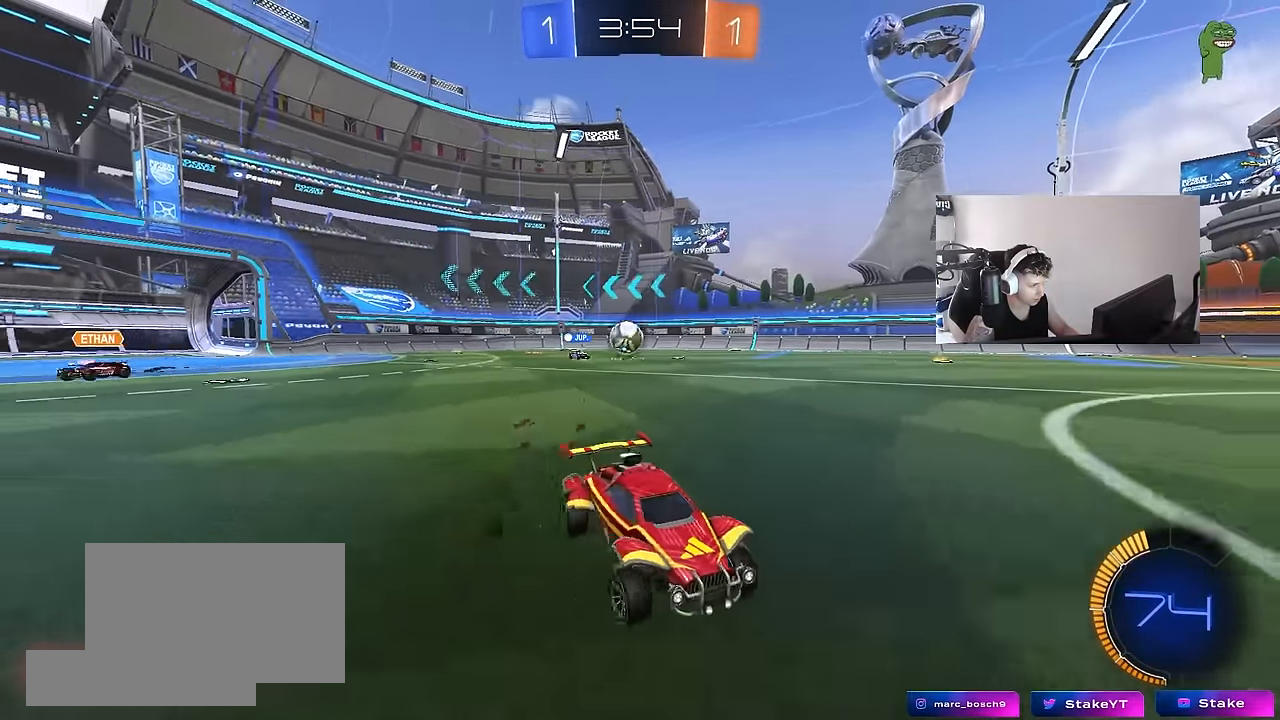
{"keys": ["w"], "mouse": ["left"], "mouse_move": "still", "events": [[133, "shift", "down"], [183, "mouse_left", "down"], [217, "shift", "up"], [317, "space", "down"], [450, "a", "up"], [500, "space", "up"]]}
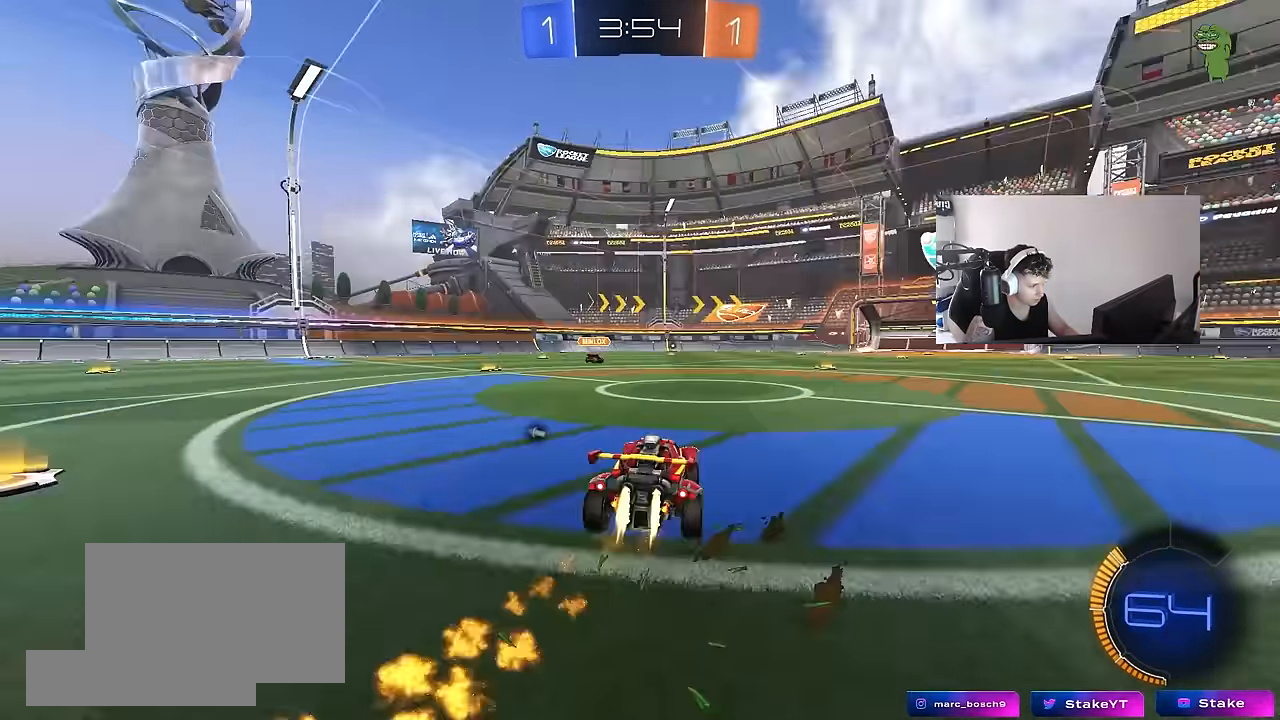
{"keys": ["w"], "mouse": [], "mouse_move": "still", "events": [[233, "a", "down"], [333, "a", "up"], [417, "mouse_left", "up"]]}
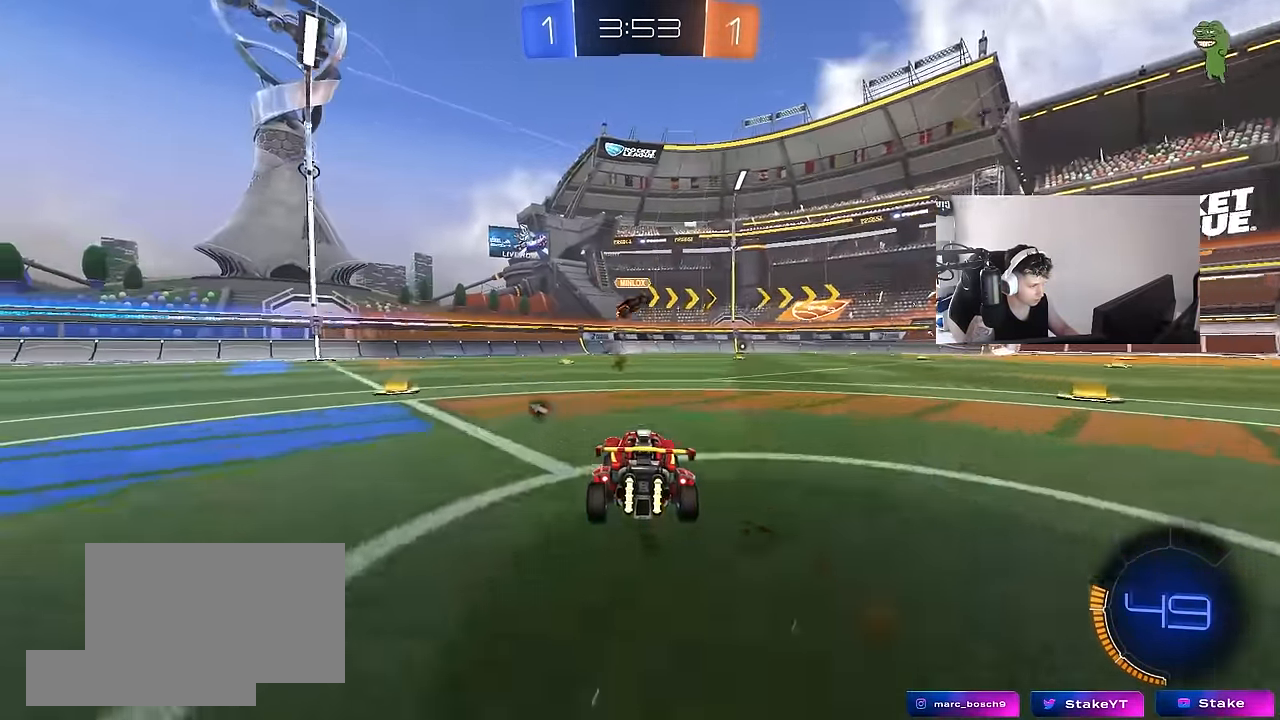
{"keys": ["w"], "mouse": [], "mouse_move": "still", "events": [[17, "a", "down"], [67, "a", "up"], [67, "d", "down"], [200, "a", "down"], [200, "d", "up"], [300, "space", "down"], [383, "a", "up"], [433, "space", "up"]]}
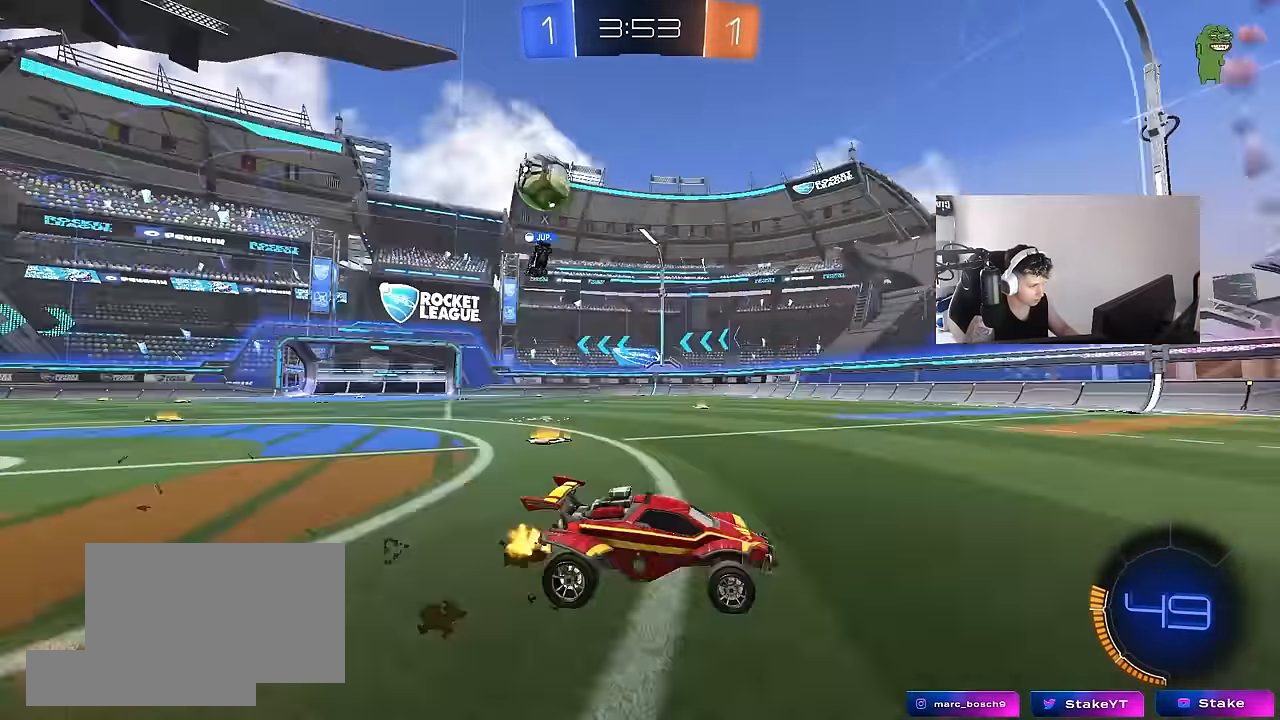
{"keys": ["a", "w"], "mouse": [], "mouse_move": "still", "events": [[217, "a", "down"], [217, "shift", "down"], [400, "shift", "up"]]}
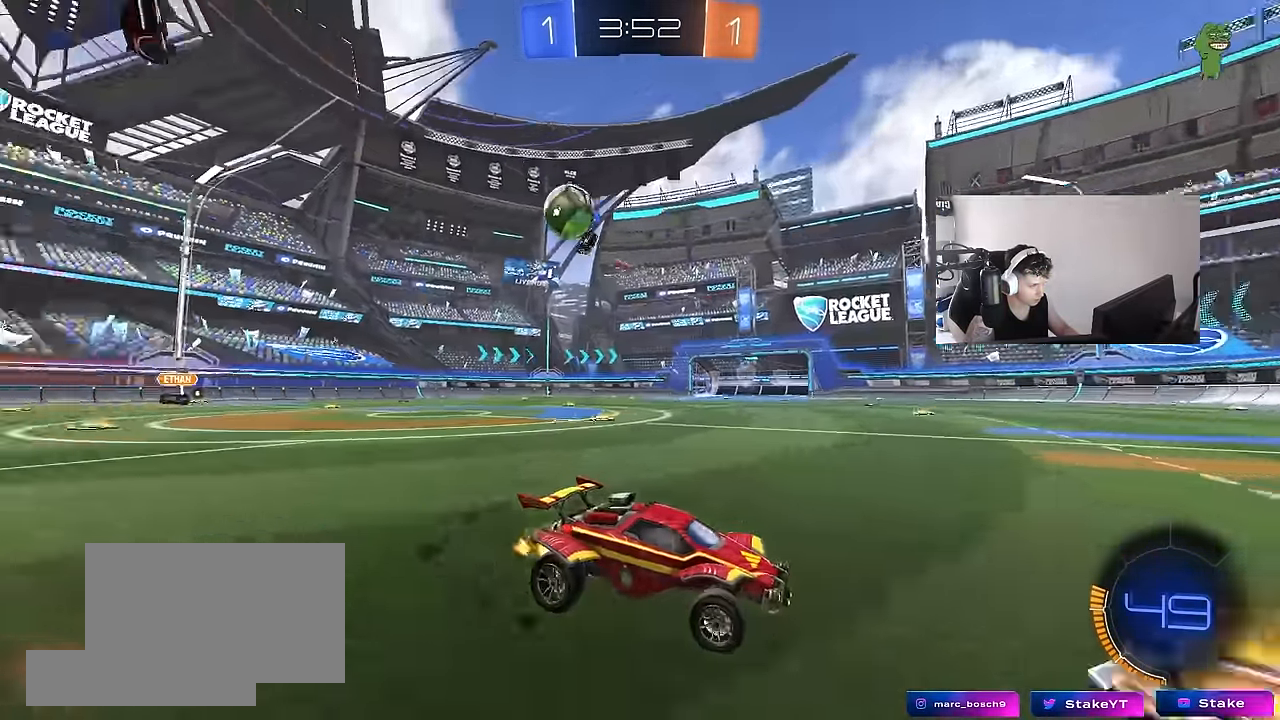
{"keys": ["a", "w"], "mouse": [], "mouse_move": "still", "events": [[200, "shift", "down"], [283, "shift", "up"]]}
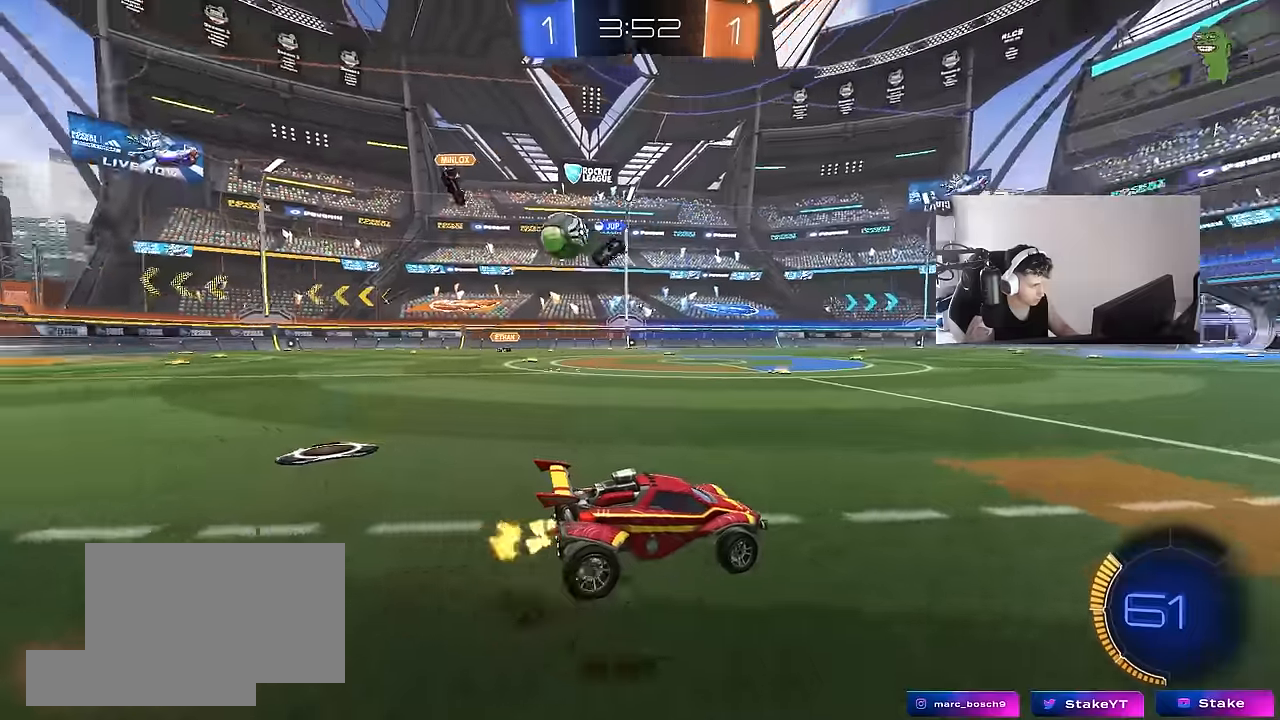
{"keys": ["a", "w"], "mouse": [], "mouse_move": "still", "events": [[350, "shift", "down"], [433, "shift", "up"]]}
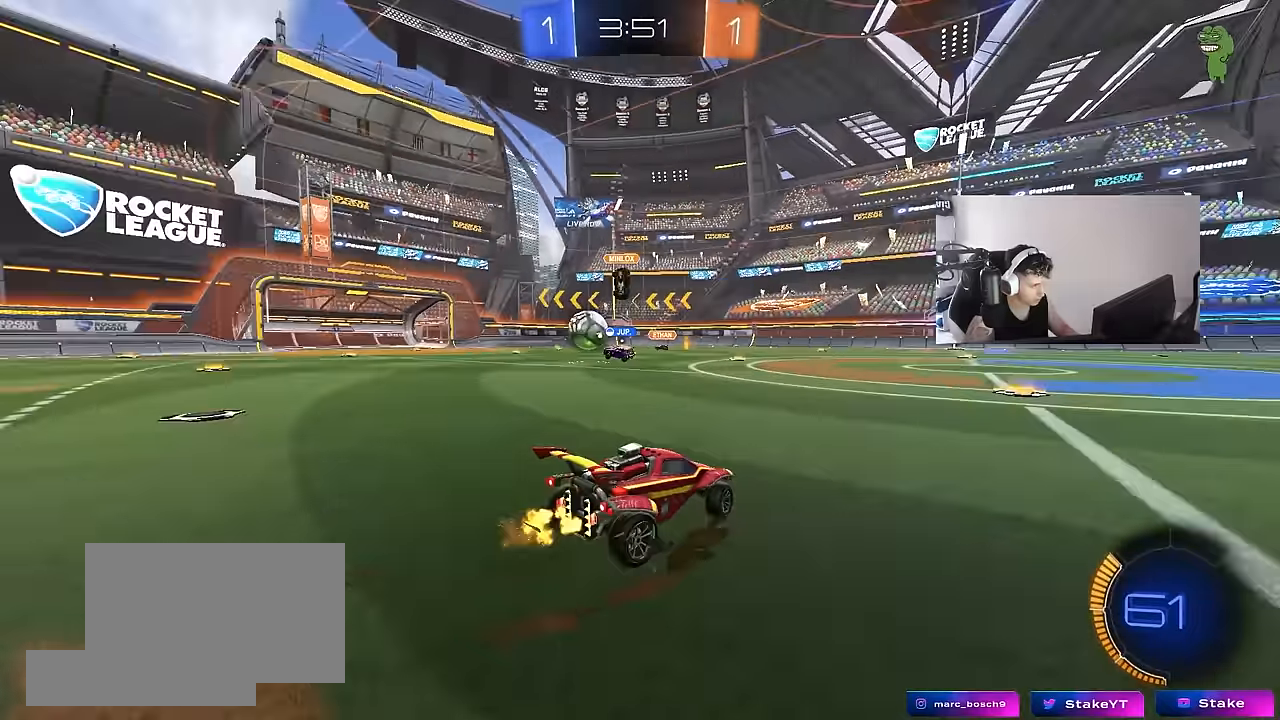
{"keys": ["a", "w"], "mouse": [], "mouse_move": "still", "events": []}
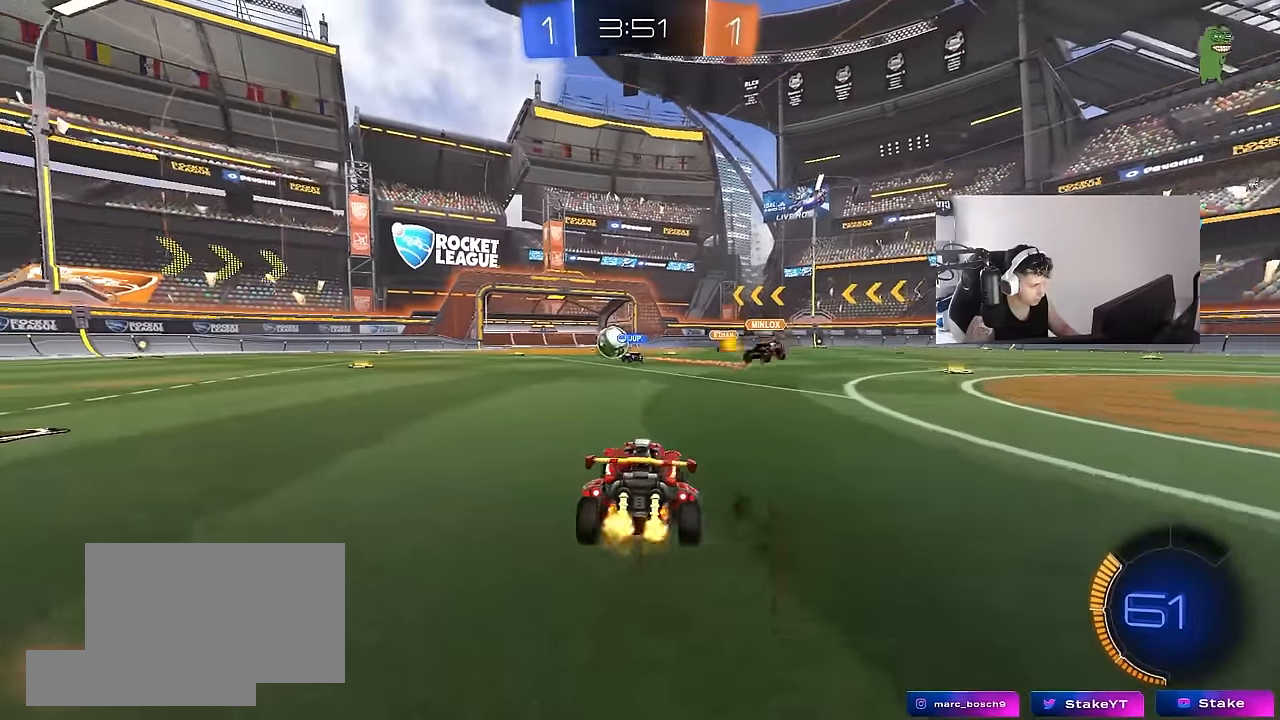
{"keys": ["w"], "mouse": [], "mouse_move": "still", "events": [[383, "a", "up"]]}
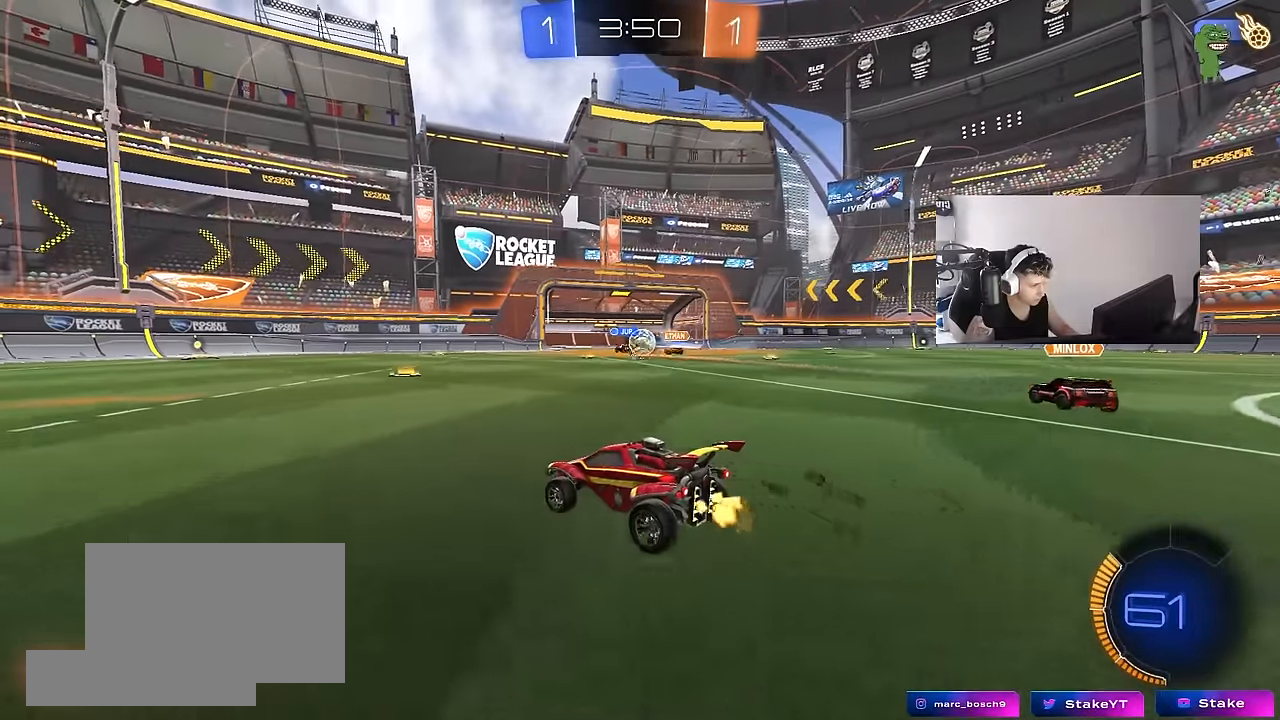
{"keys": ["d"], "mouse": [], "mouse_move": "still", "events": [[67, "d", "down"], [300, "d", "up"], [350, "a", "down"], [433, "a", "up"], [433, "d", "down"], [433, "w", "up"]]}
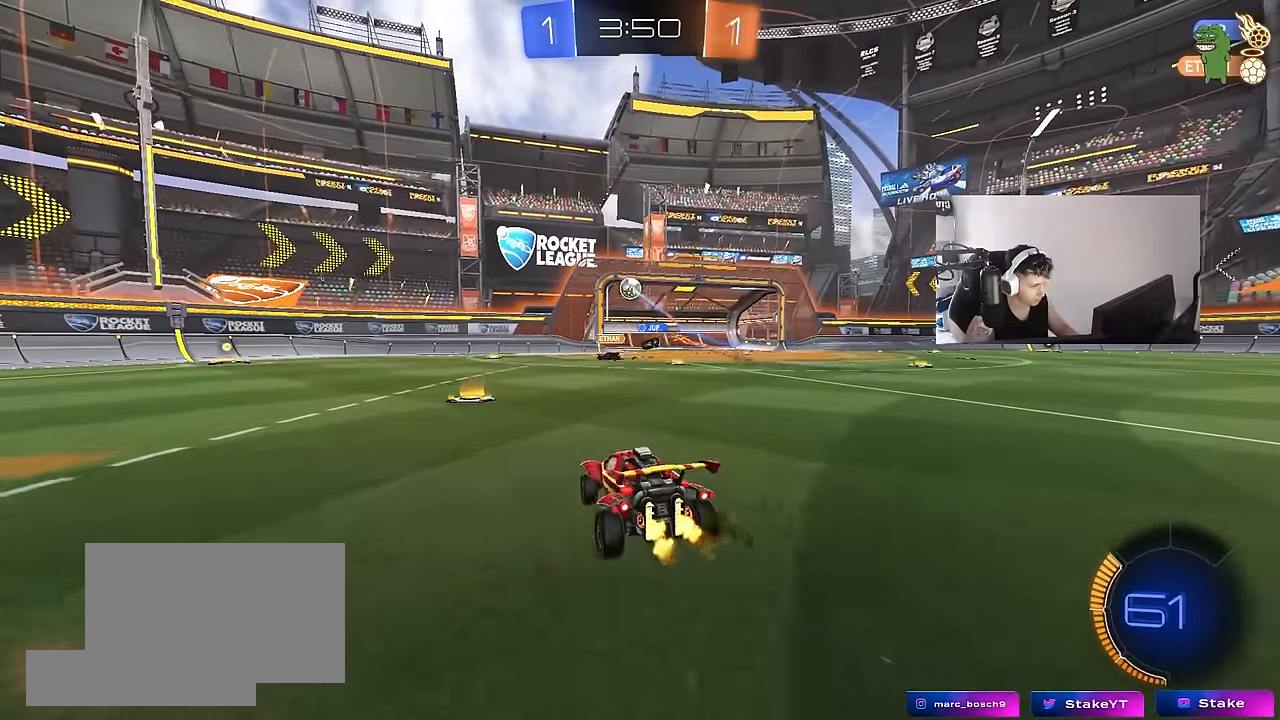
{"keys": ["a"], "mouse": [], "mouse_move": "still", "events": [[33, "shift", "down"], [33, "w", "down"], [83, "w", "up"], [133, "shift", "up"], [183, "w", "down"], [217, "d", "up"], [317, "w", "up"], [450, "a", "down"]]}
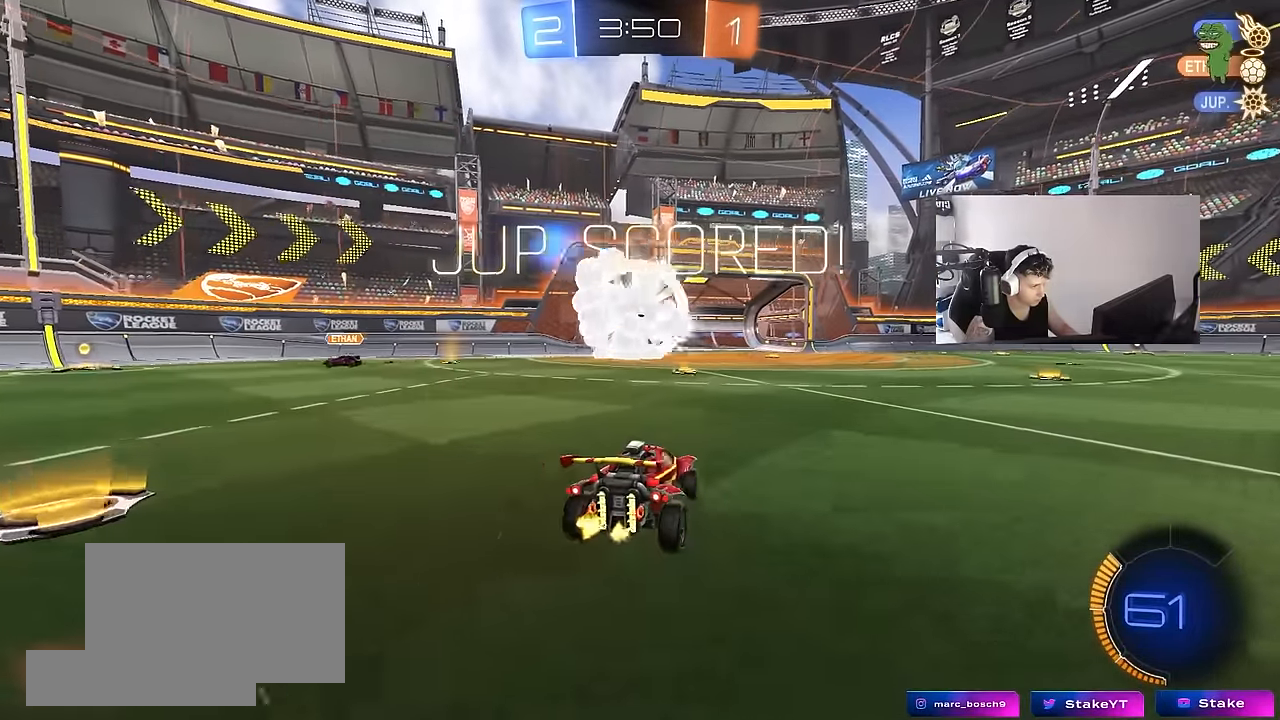
{"keys": ["s"], "mouse": [], "mouse_move": "still", "events": [[100, "a", "up"], [100, "mouse_left", "down"], [150, "d", "down"], [150, "w", "down"], [233, "d", "up"], [333, "mouse_left", "up"], [333, "w", "up"], [467, "s", "down"]]}
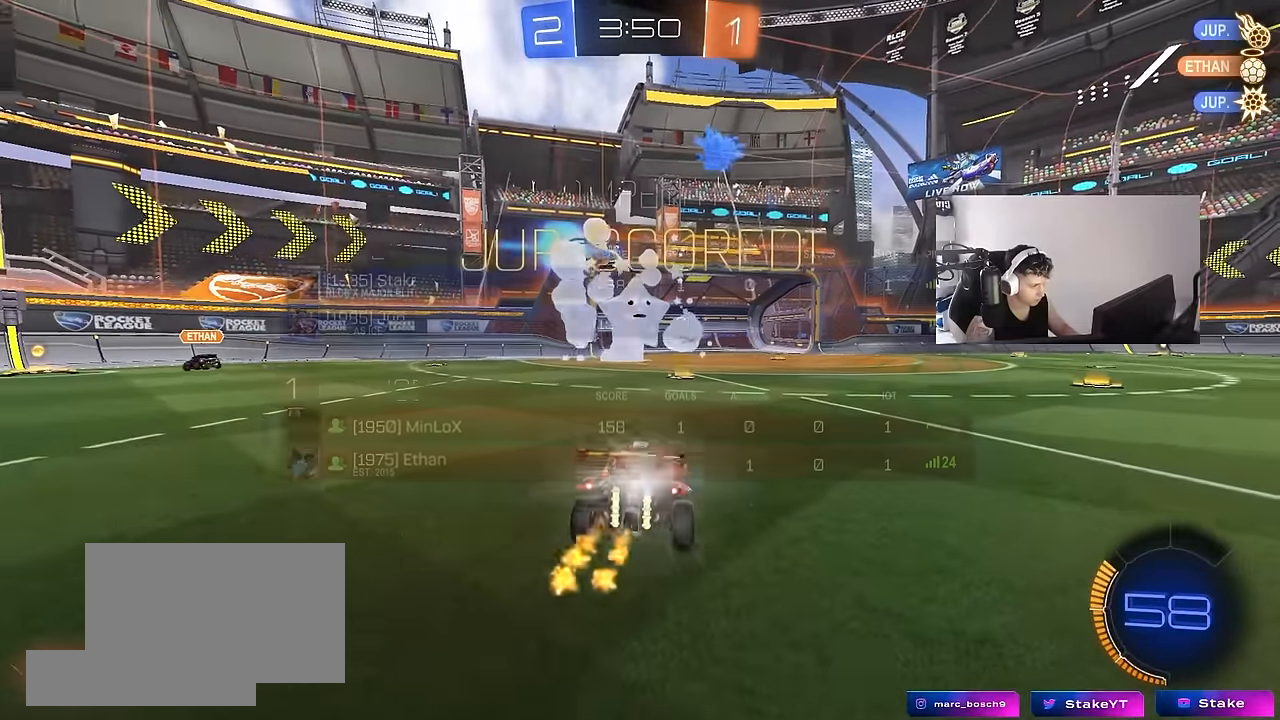
{"keys": ["s", "space", "tab"], "mouse": ["right"], "mouse_move": "still", "events": [[17, "tab", "down"], [150, "mouse_right", "down"], [150, "space", "down"], [250, "mouse_right", "up"], [300, "mouse_right", "down"], [300, "space", "up"], [433, "space", "down"]]}
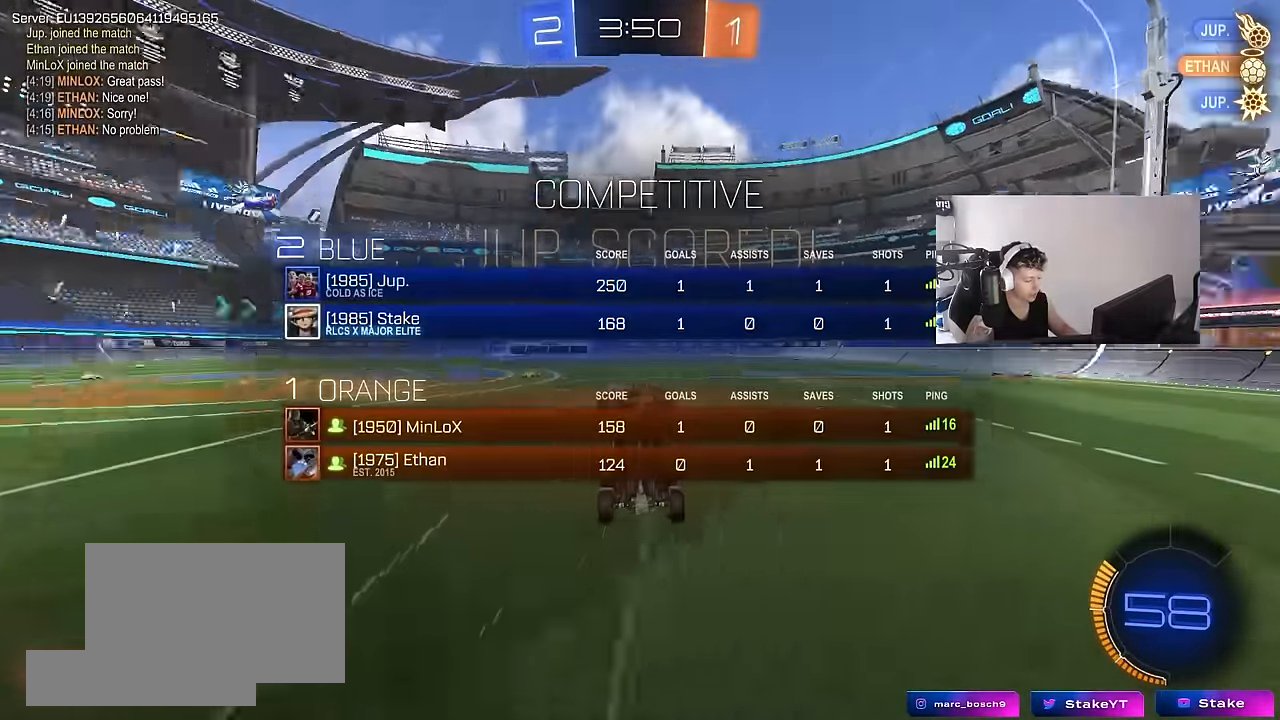
{"keys": ["a", "q", "w"], "mouse": ["left"], "mouse_move": "still", "events": [[33, "tab", "up"], [83, "s", "up"], [83, "space", "up"], [133, "d", "down"], [167, "mouse_right", "up"], [167, "q", "down"], [167, "w", "down"], [317, "a", "down"], [317, "mouse_left", "down"], [450, "d", "up"]]}
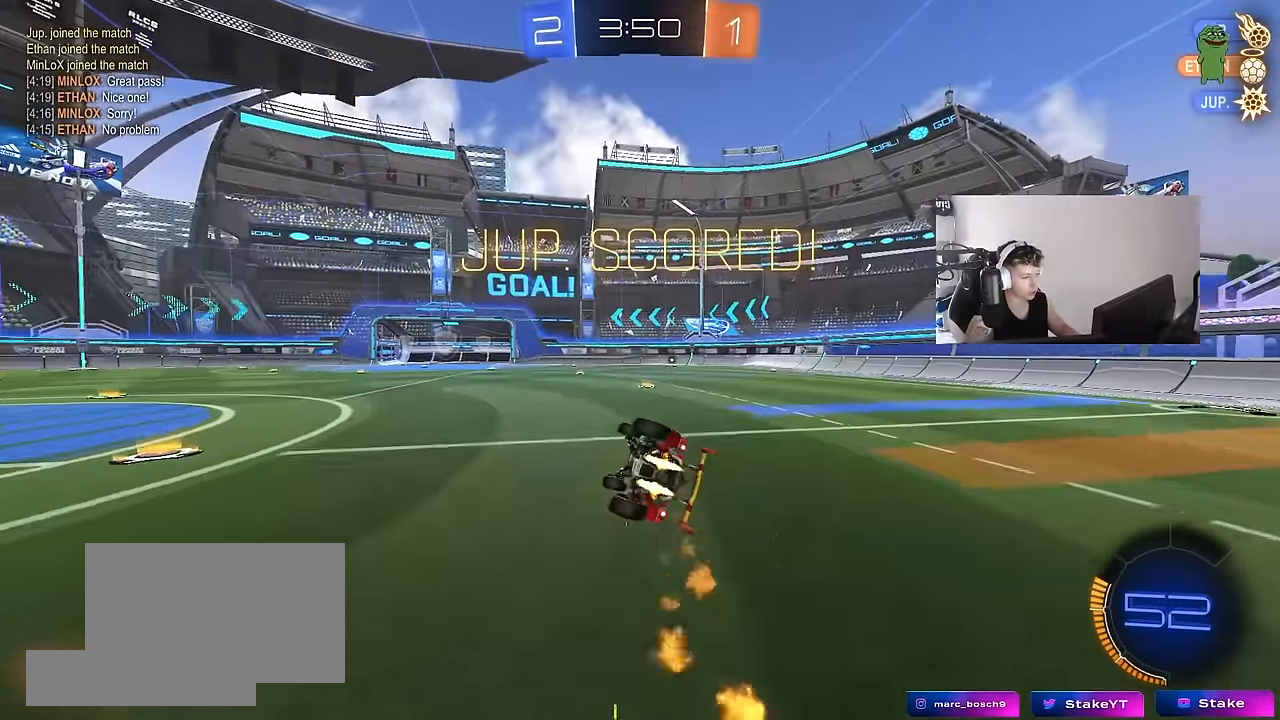
{"keys": ["a", "w"], "mouse": [], "mouse_move": "still", "events": [[100, "w", "up"], [150, "s", "down"], [183, "d", "down"], [233, "a", "up"], [233, "mouse_left", "up"], [283, "q", "up"], [283, "s", "up"], [383, "d", "up"], [417, "a", "down"], [417, "w", "down"]]}
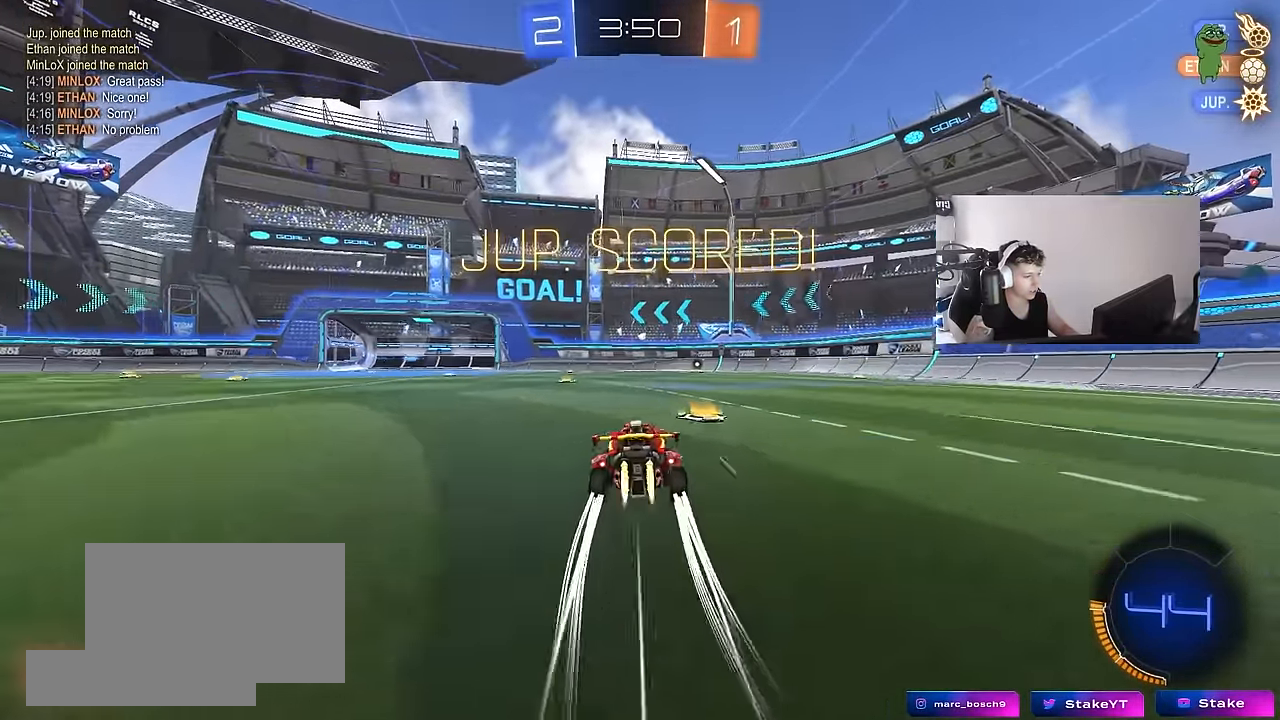
{"keys": ["d", "s", "shift"], "mouse": [], "mouse_move": "still", "events": [[17, "mouse_left", "down"], [17, "mouse_right", "down"], [67, "a", "up"], [67, "d", "down"], [117, "mouse_right", "up"], [117, "shift", "down"], [167, "mouse_right", "down"], [200, "s", "down"], [200, "w", "up"], [350, "mouse_right", "up"], [433, "mouse_left", "up"]]}
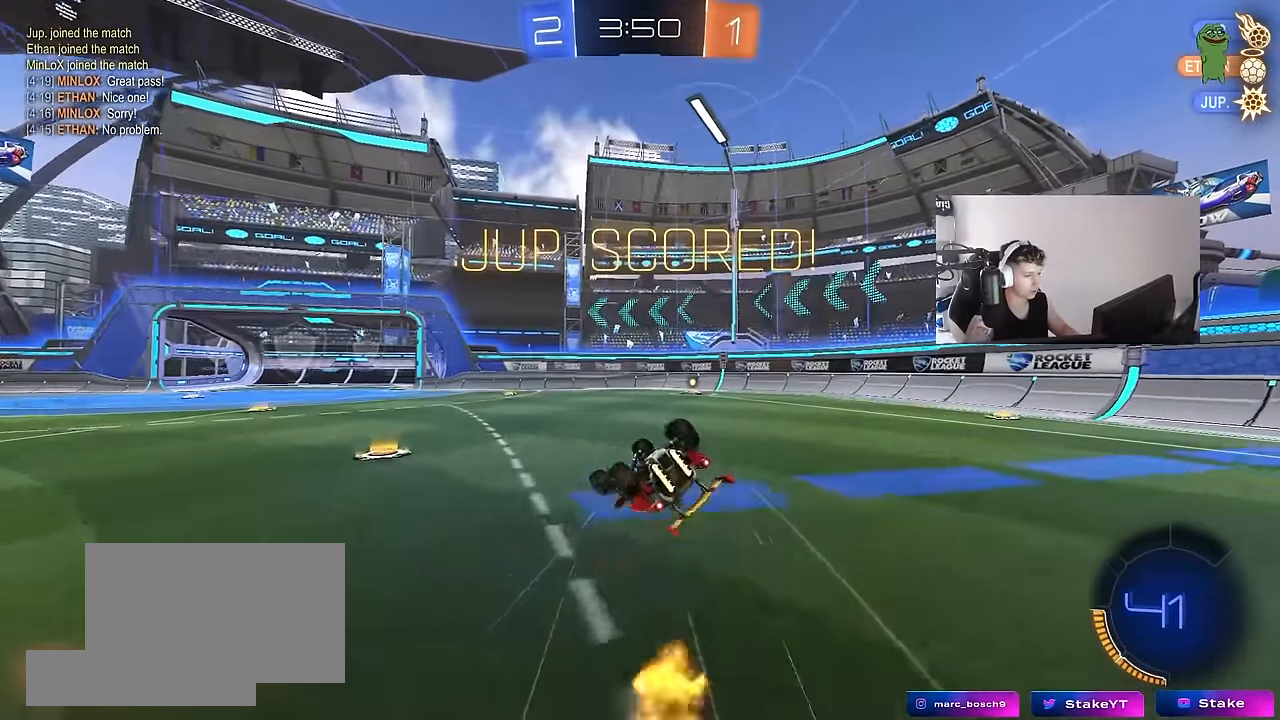
{"keys": [], "mouse": [], "mouse_move": "still", "events": [[83, "s", "up"], [183, "s", "down"], [317, "s", "up"], [367, "shift", "up"], [500, "d", "up"]]}
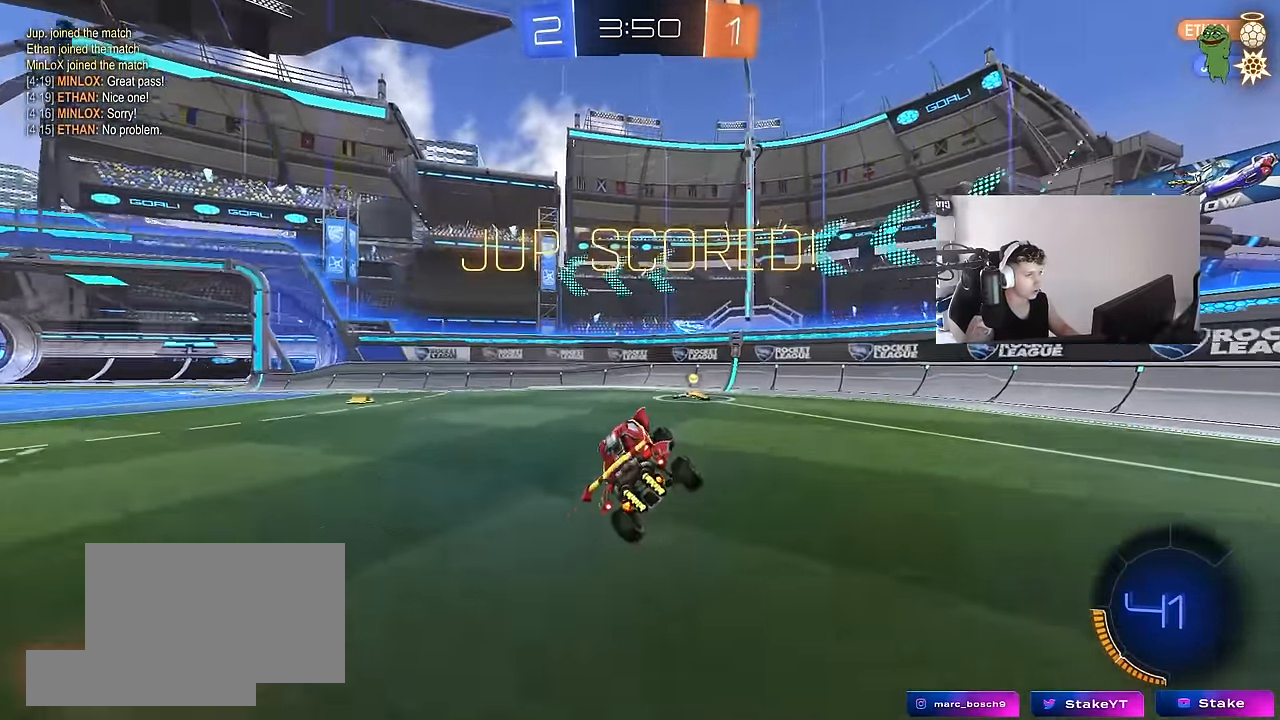
{"keys": [], "mouse": [], "mouse_move": "still", "events": [[50, "w", "down"], [150, "d", "down"], [233, "d", "up"], [383, "w", "up"]]}